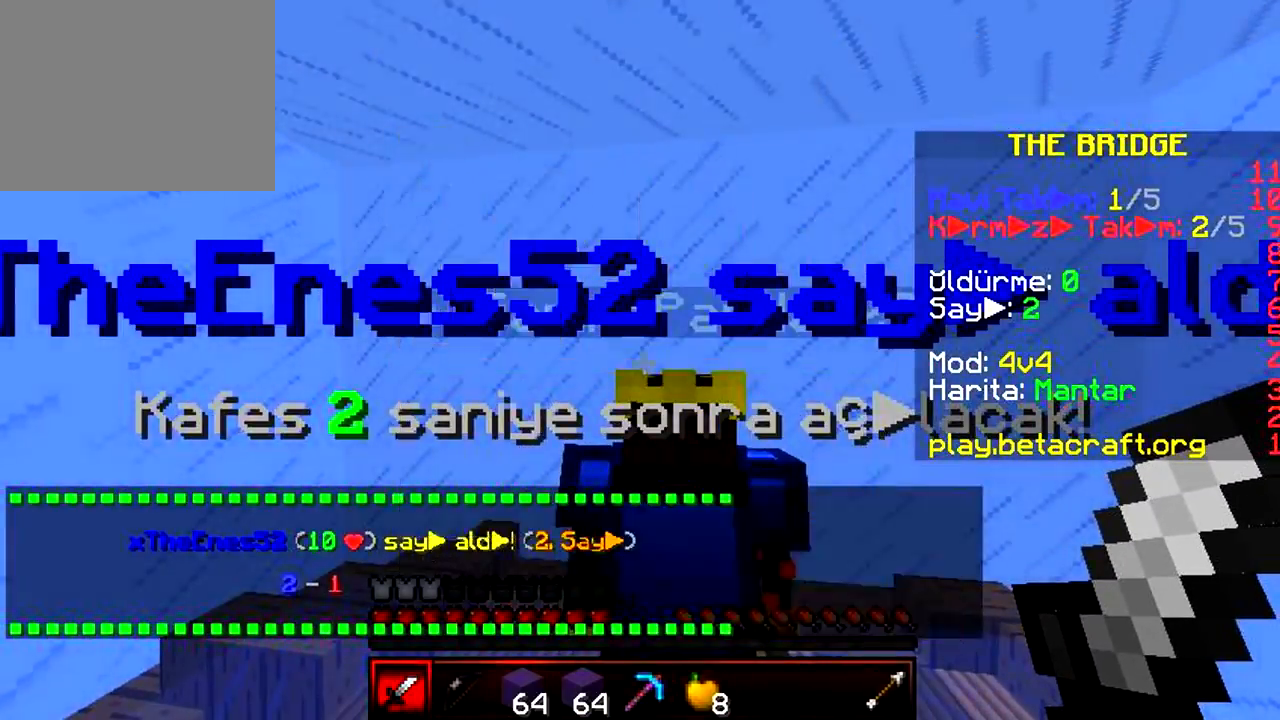
Gameplay with keyboard; each line is a JSON object with the keys held at the frame after it. "events" lists presses ("down") and releases ("up") of "a", "d", "s" and "w" between this image and that frame as [ms after this image, input, new state], when the widget could be followed in between. No other keys are recorded. Mouse input is not recorded.
{"keys": ["d", "w"], "events": [[67, "w", "up"], [200, "d", "down"], [383, "w", "down"]]}
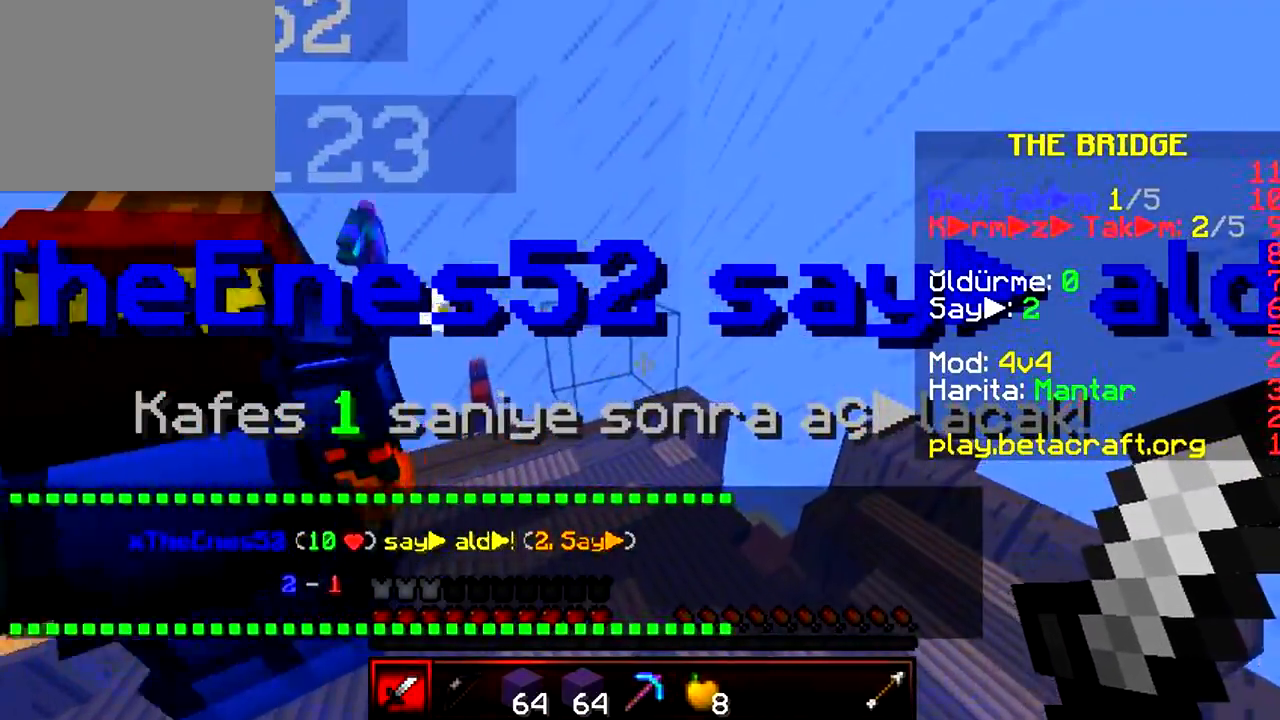
{"keys": ["w"], "events": [[50, "d", "up"]]}
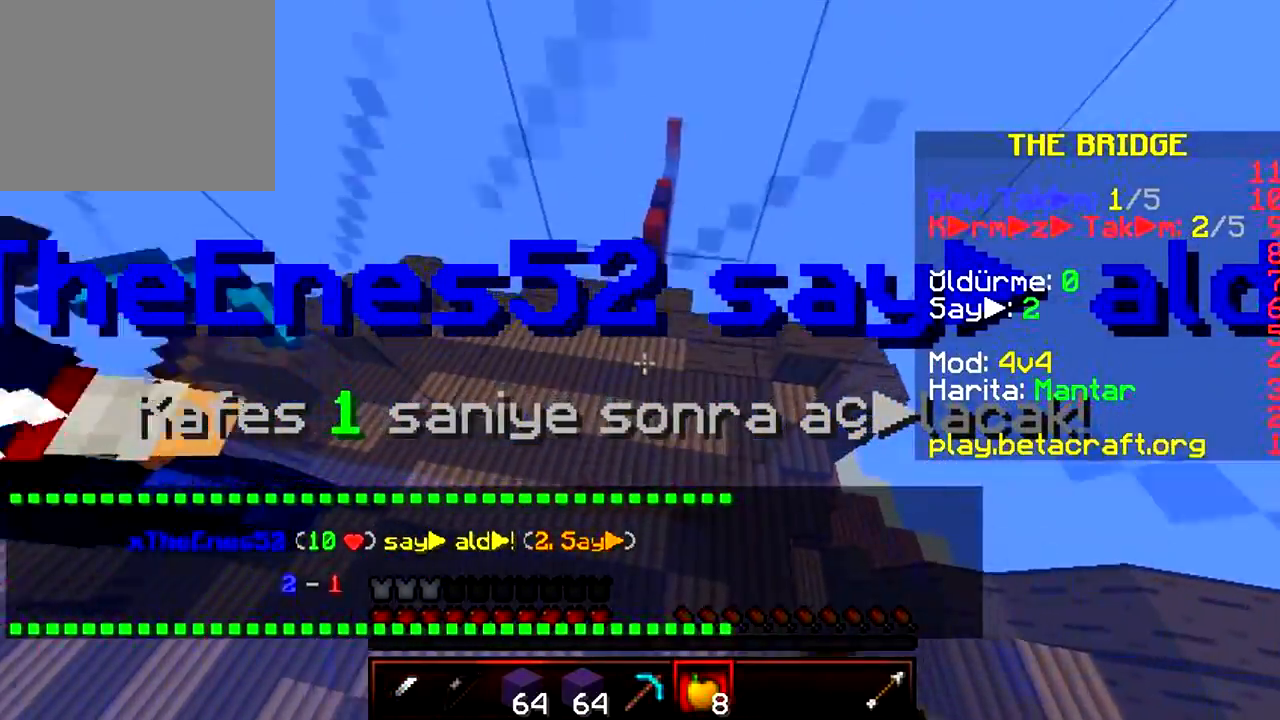
{"keys": ["w"], "events": []}
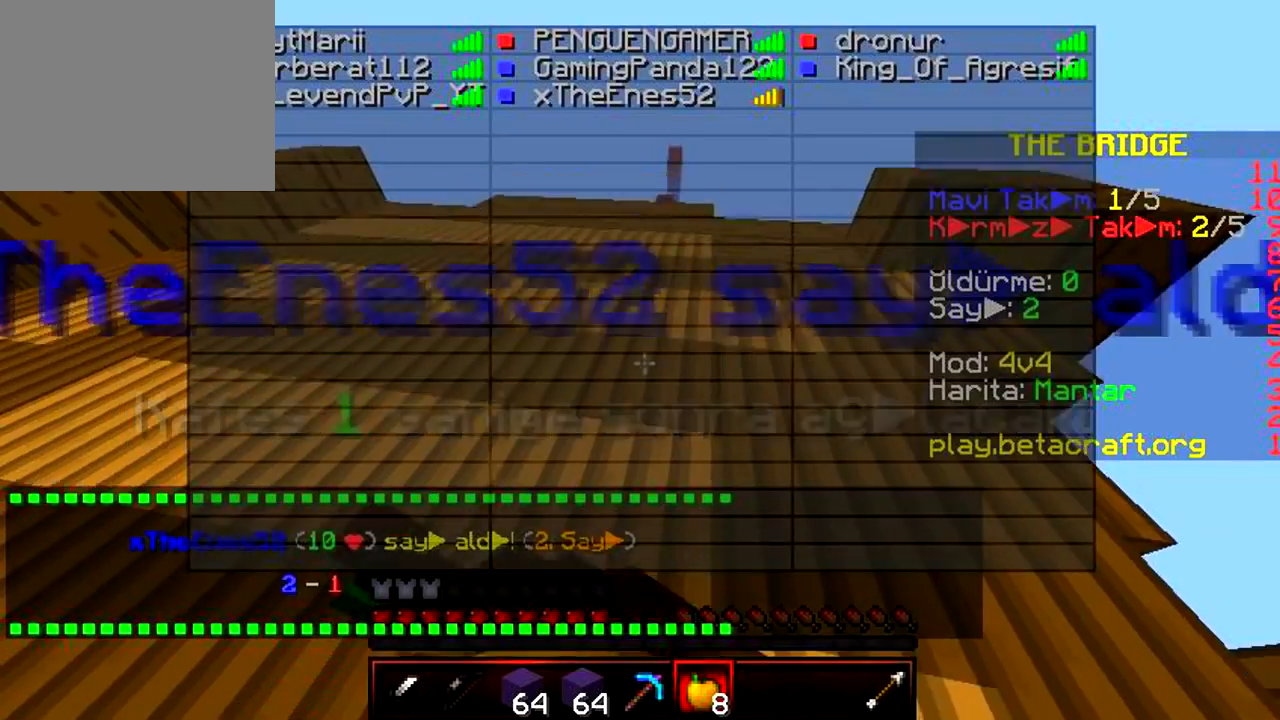
{"keys": ["w"], "events": []}
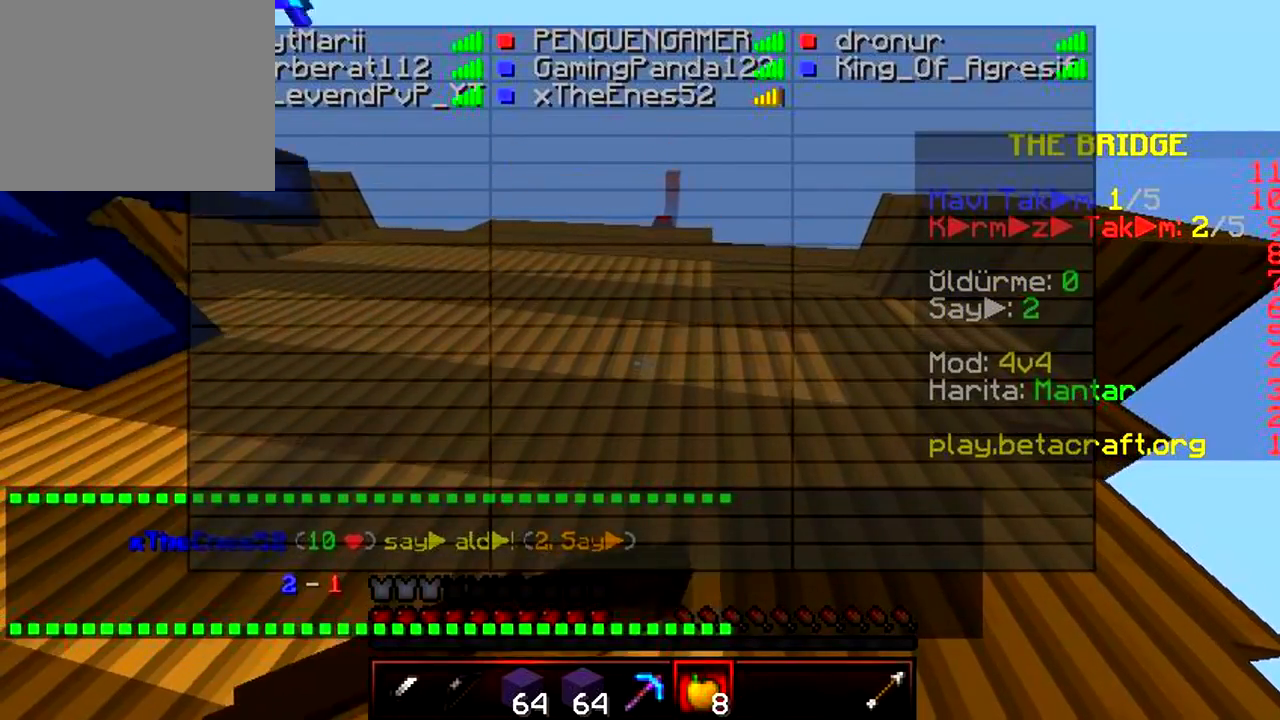
{"keys": ["w"], "events": []}
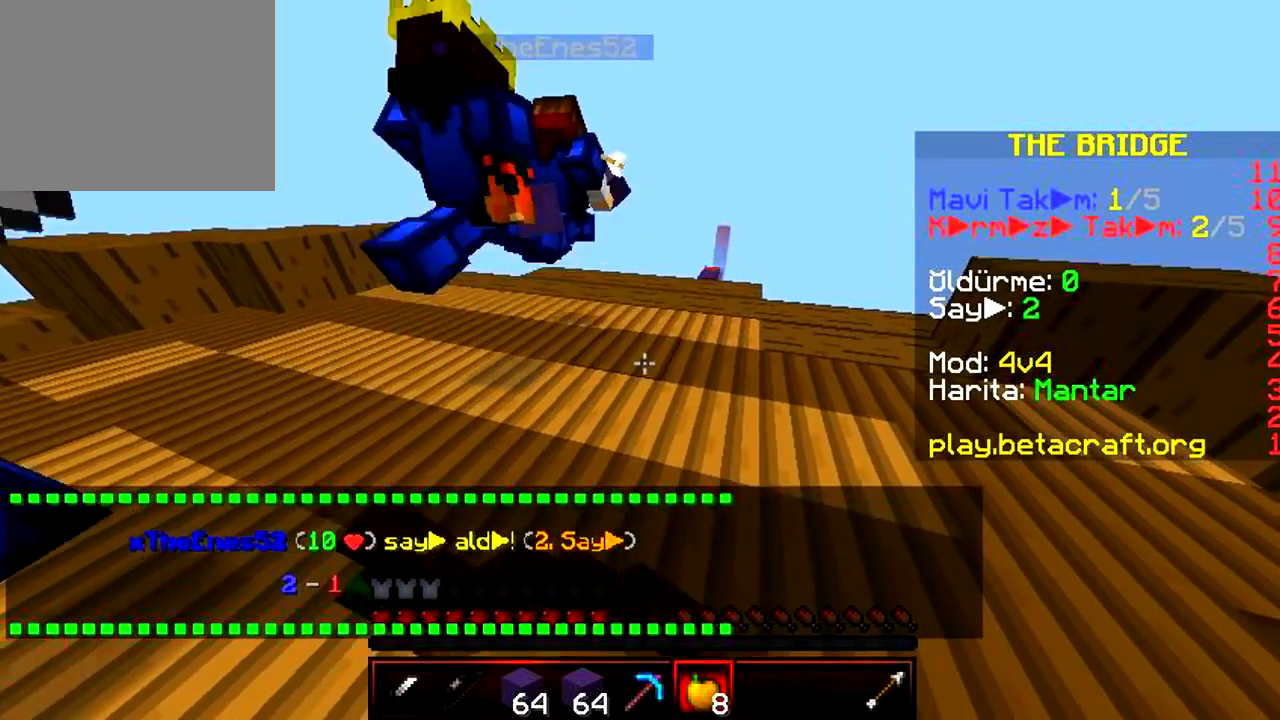
{"keys": ["w"], "events": []}
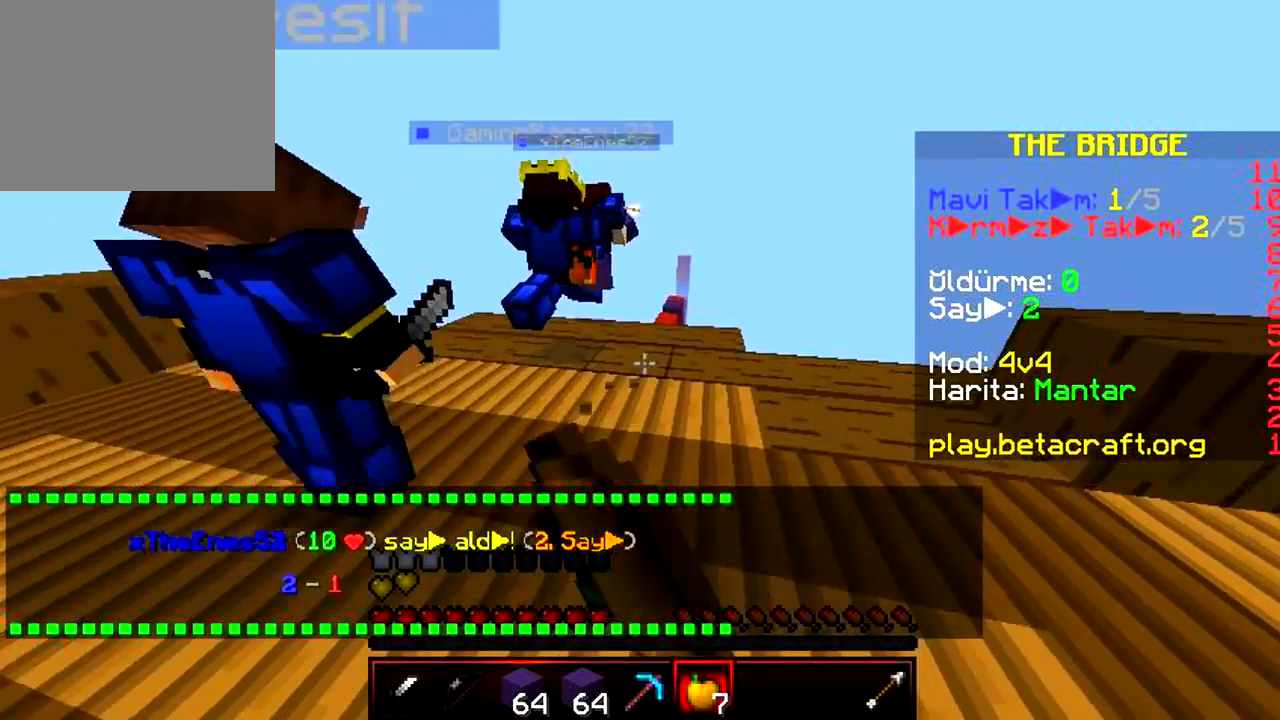
{"keys": ["w"], "events": []}
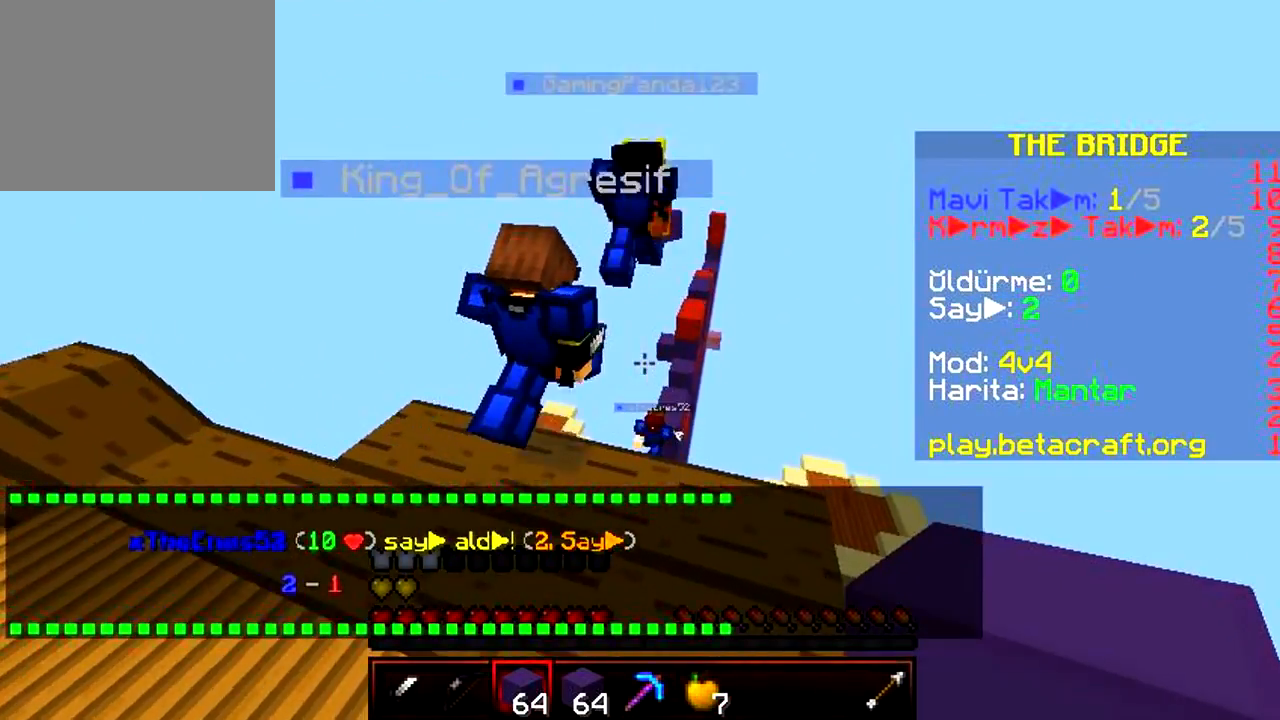
{"keys": ["w"], "events": [[150, "a", "down"], [283, "a", "up"]]}
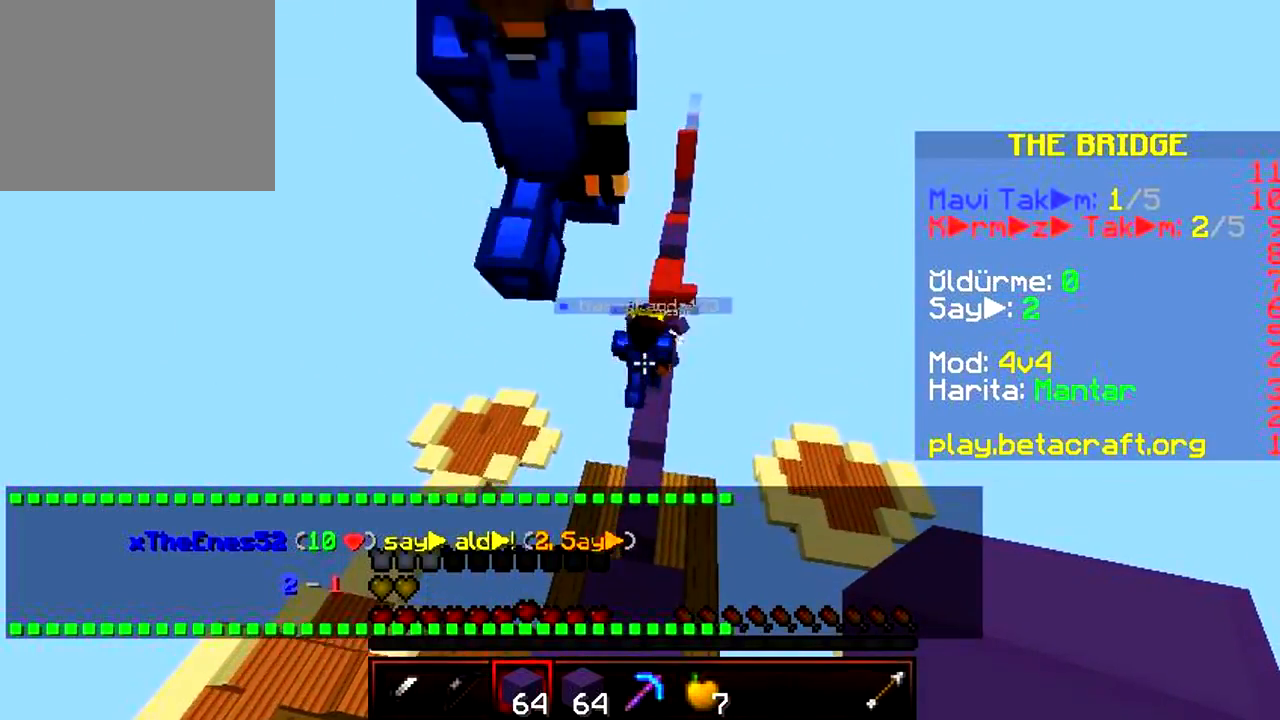
{"keys": ["w"], "events": []}
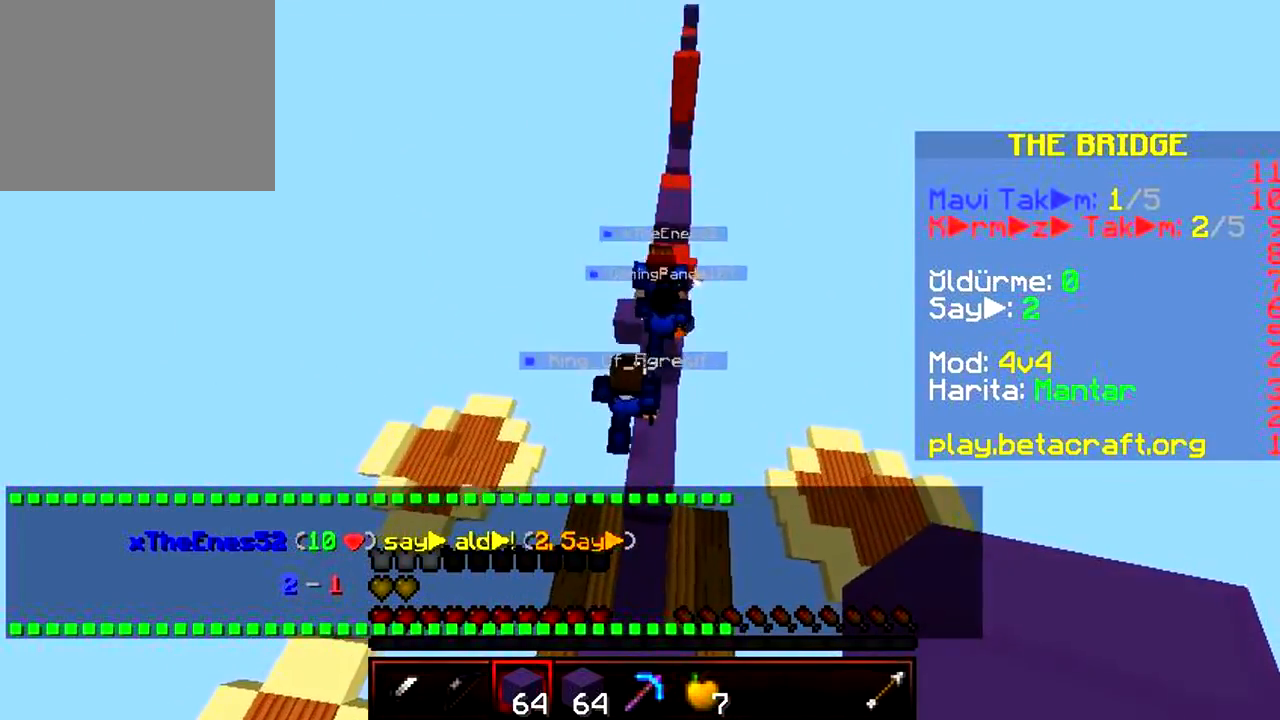
{"keys": ["w"], "events": []}
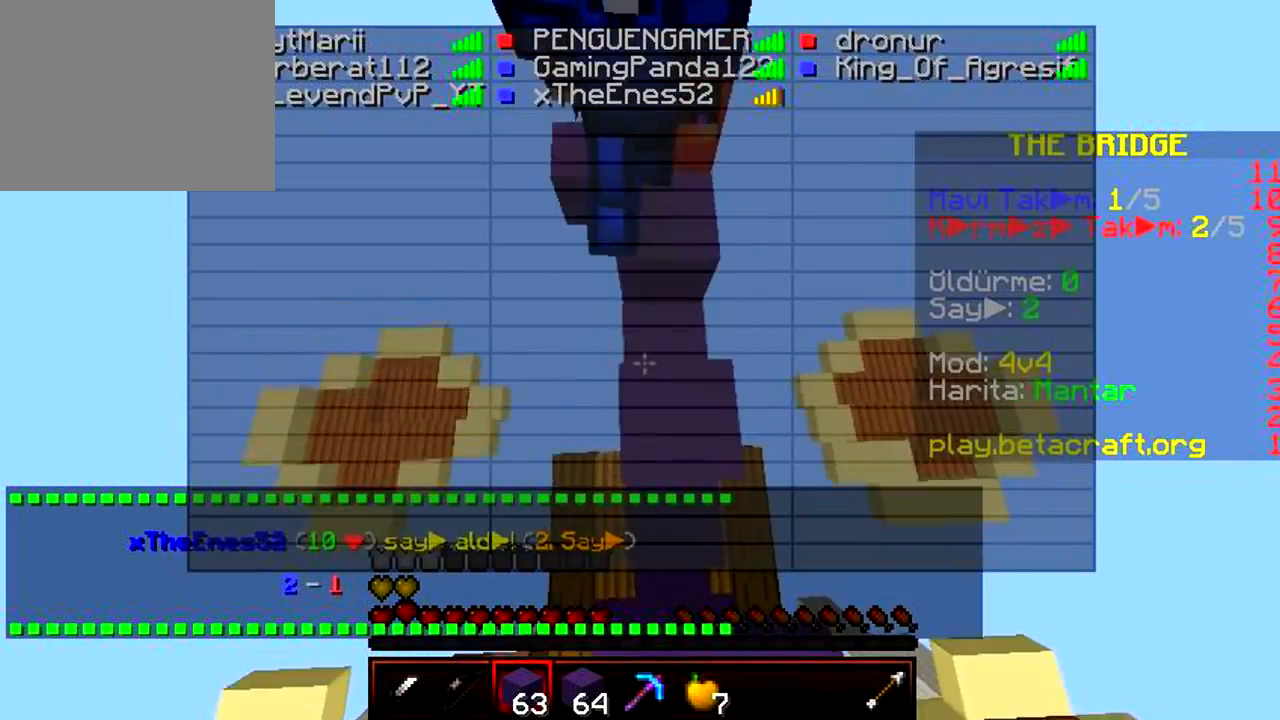
{"keys": ["w"], "events": []}
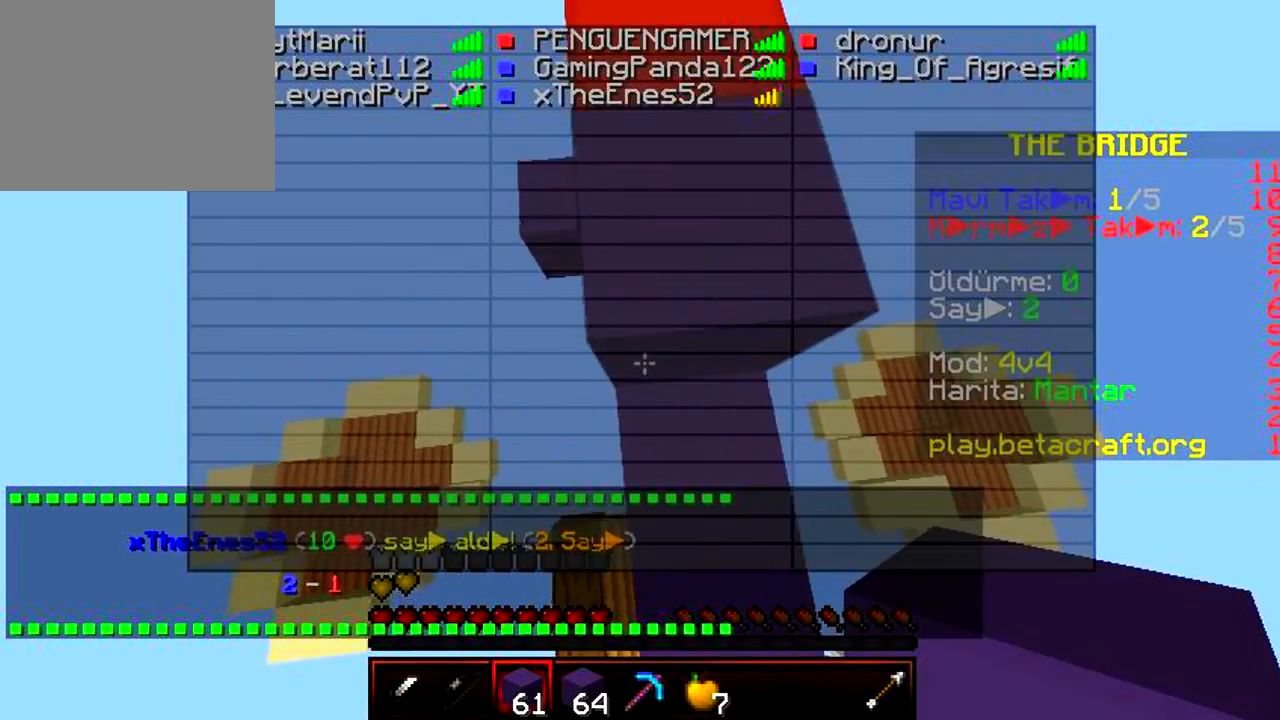
{"keys": ["w"], "events": []}
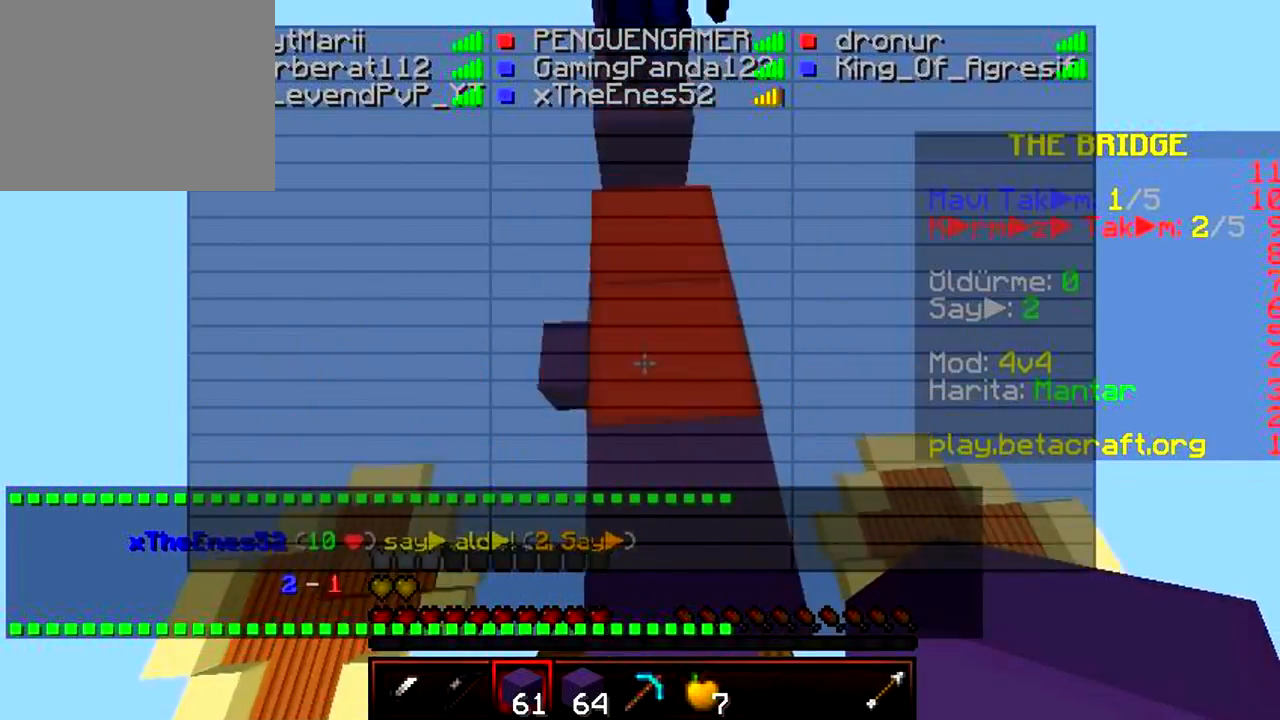
{"keys": ["w"], "events": []}
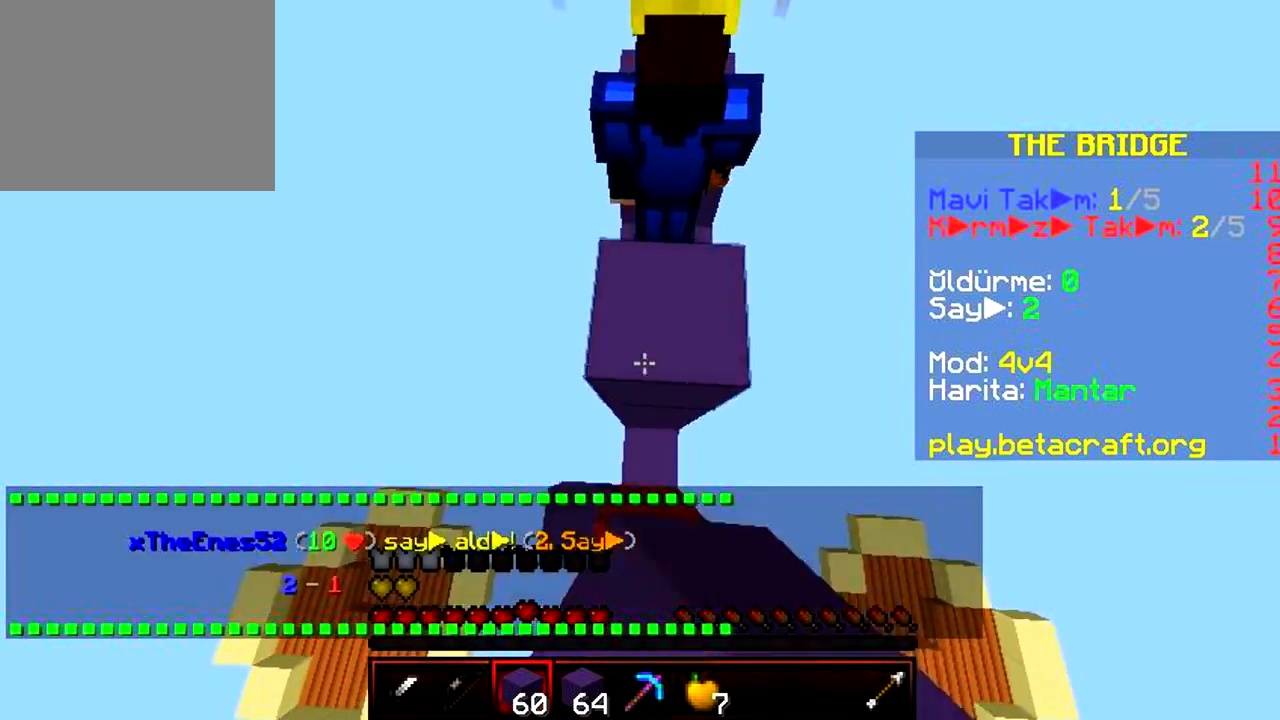
{"keys": ["w"], "events": []}
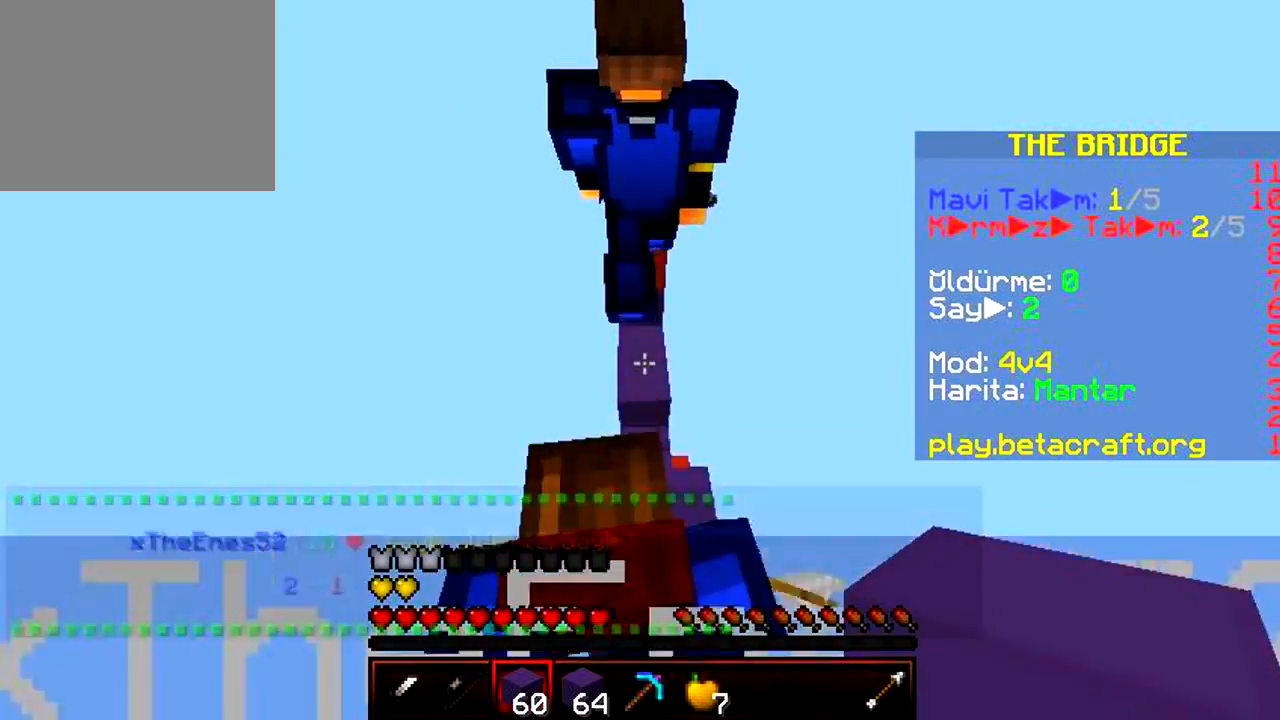
{"keys": ["w"], "events": []}
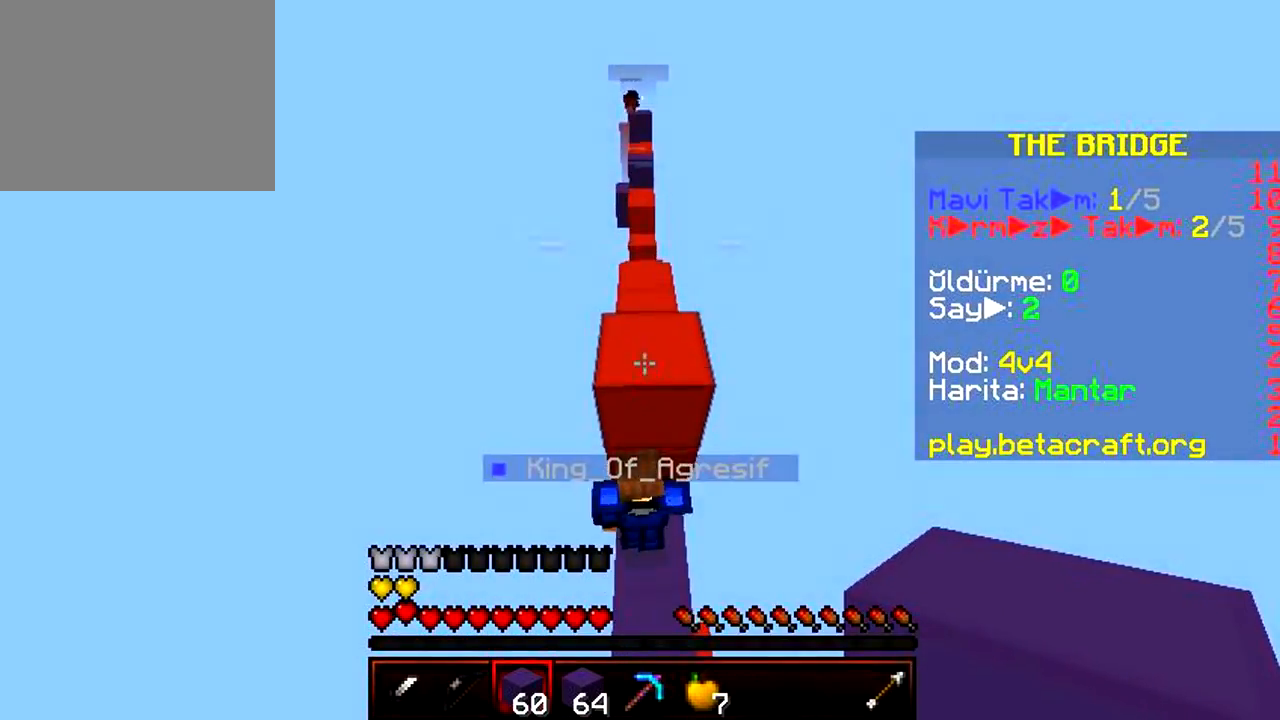
{"keys": ["w"], "events": []}
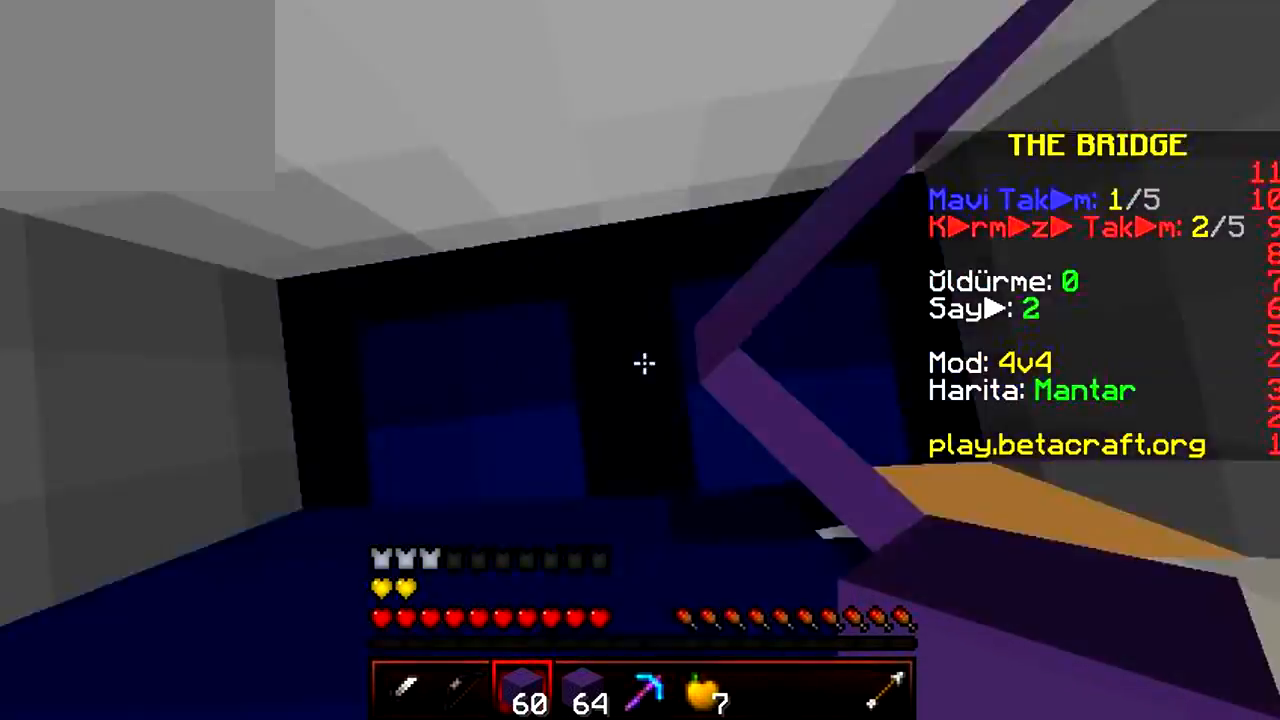
{"keys": ["a"], "events": [[267, "a", "down"], [400, "w", "up"]]}
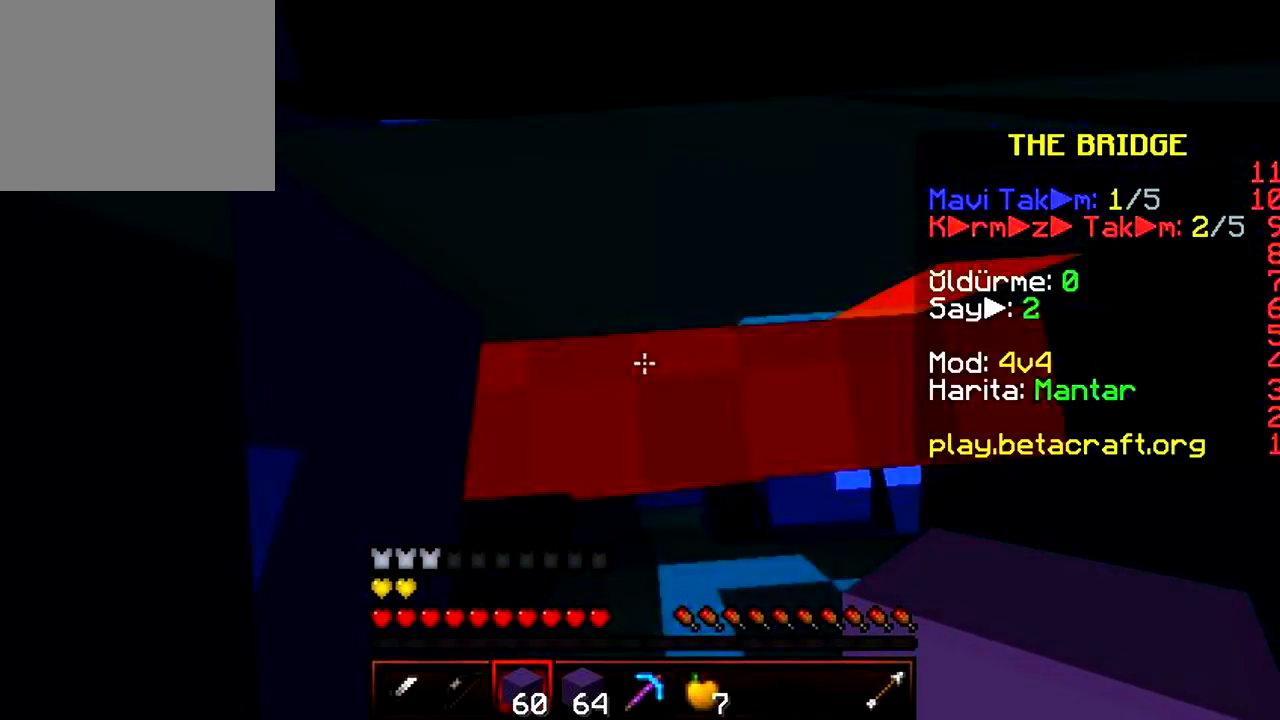
{"keys": ["a", "w"], "events": [[200, "w", "down"]]}
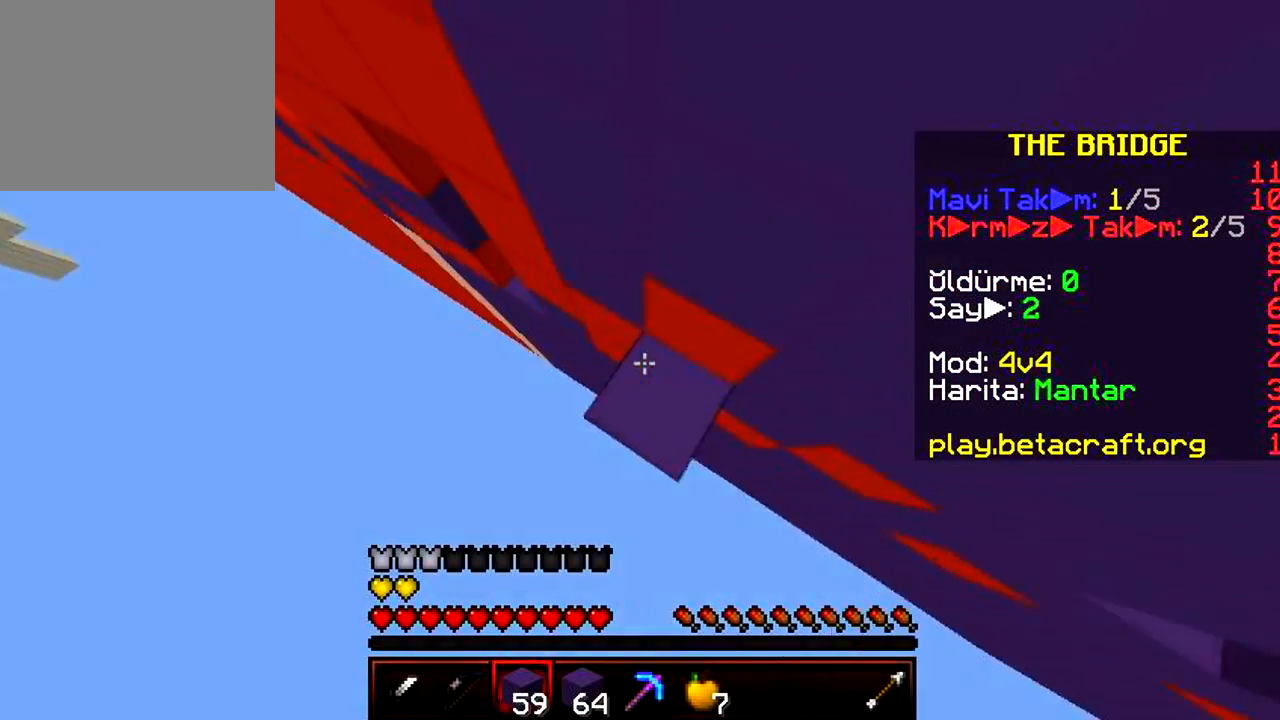
{"keys": ["a"]}
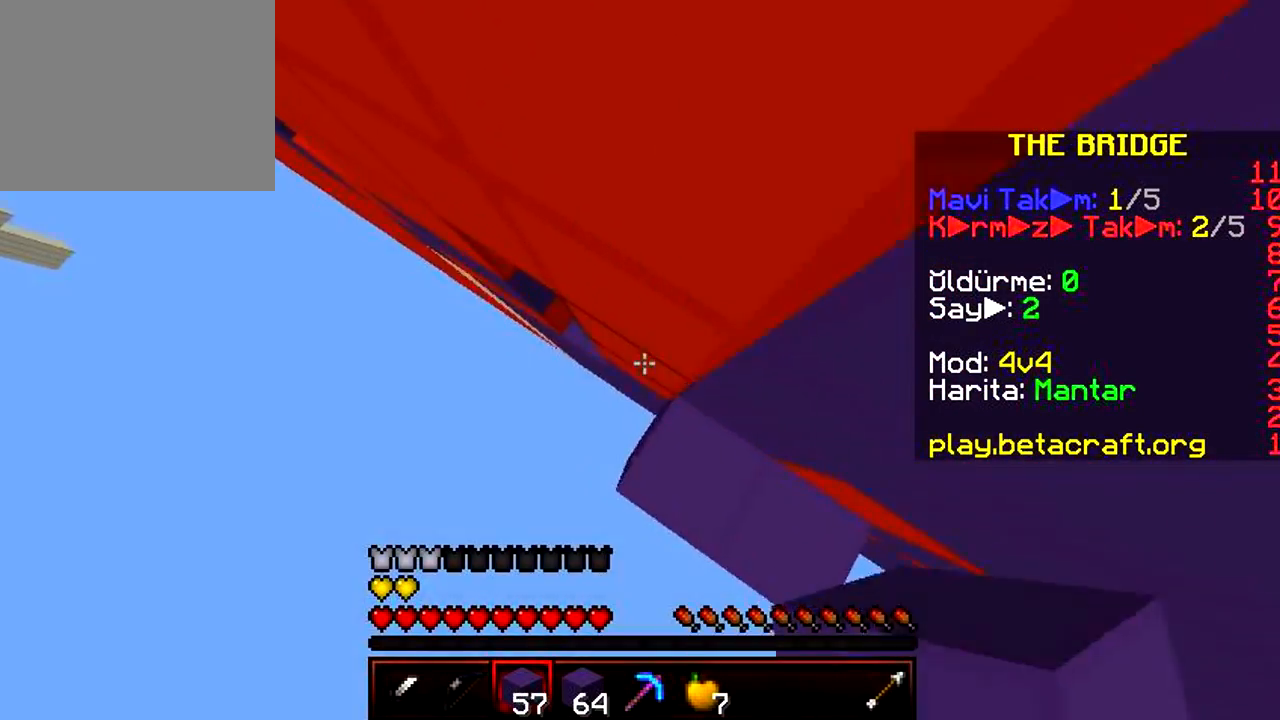
{"keys": ["a"], "events": []}
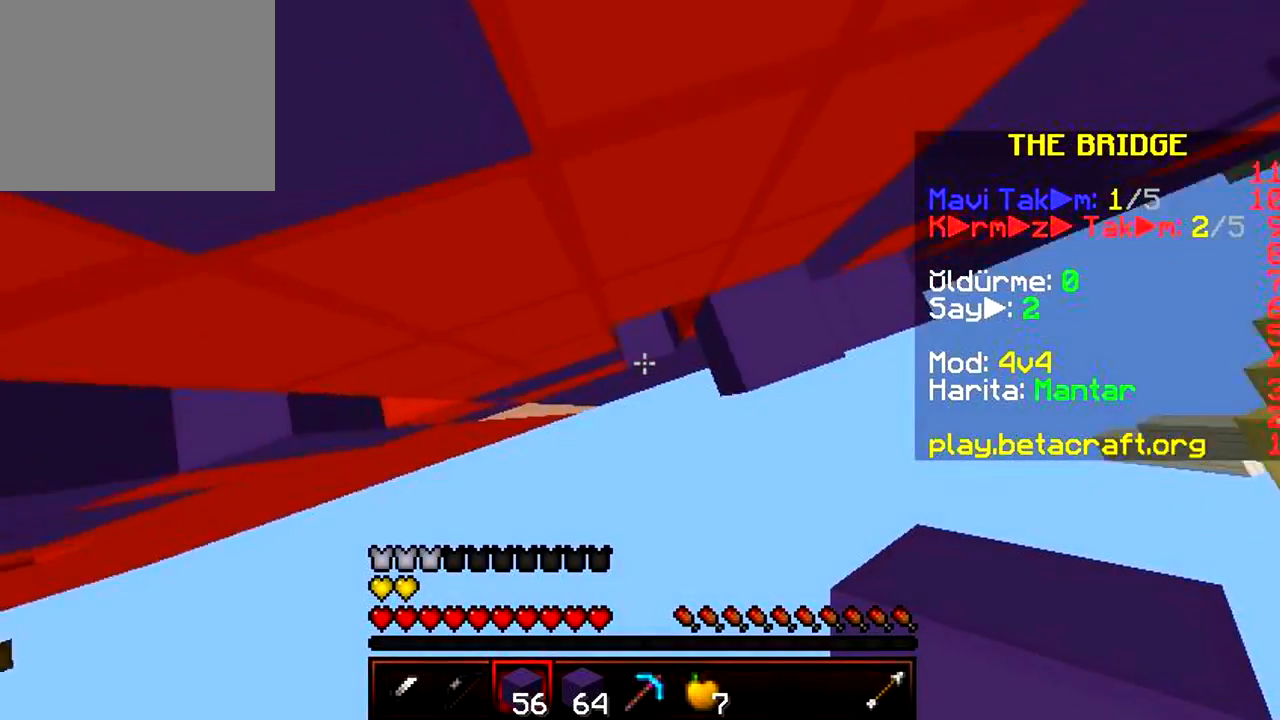
{"keys": ["a", "s"], "events": [[283, "s", "down"]]}
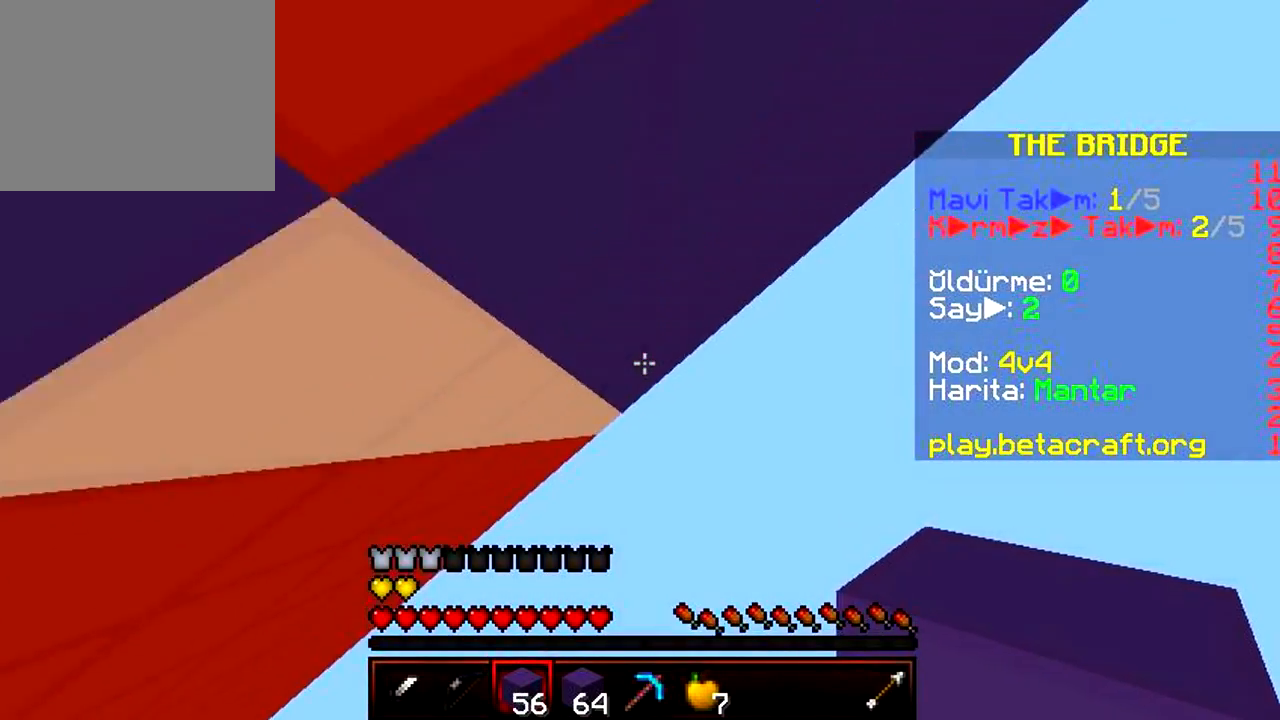
{"keys": ["a", "s"], "events": [[183, "s", "up"], [300, "s", "down"]]}
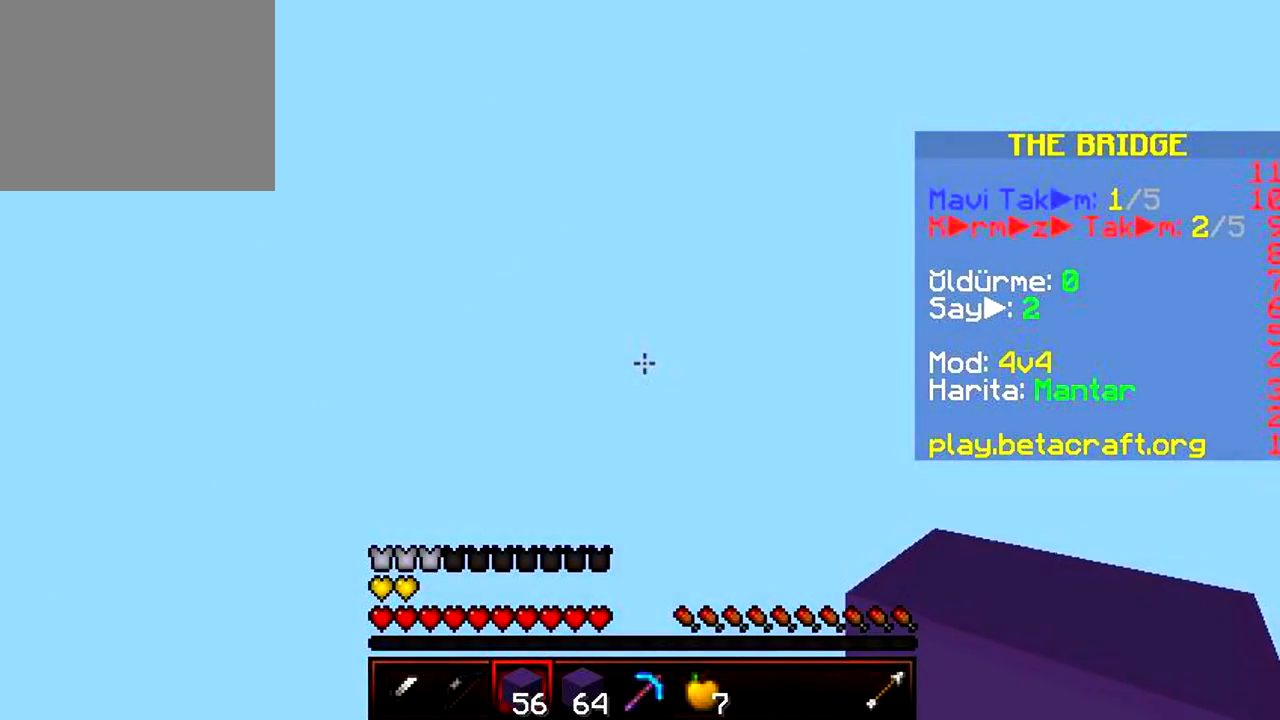
{"keys": ["a", "w"], "events": [[133, "s", "up"], [333, "w", "down"]]}
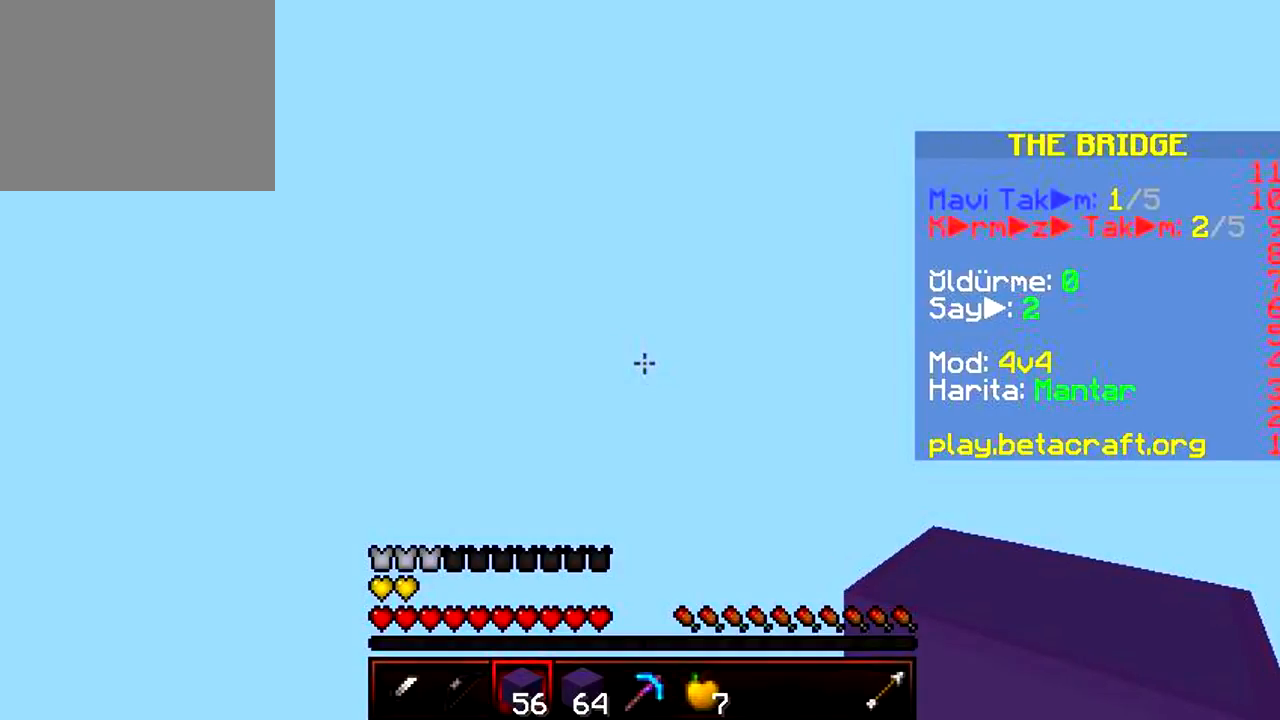
{"keys": ["w"], "events": [[217, "a", "up"]]}
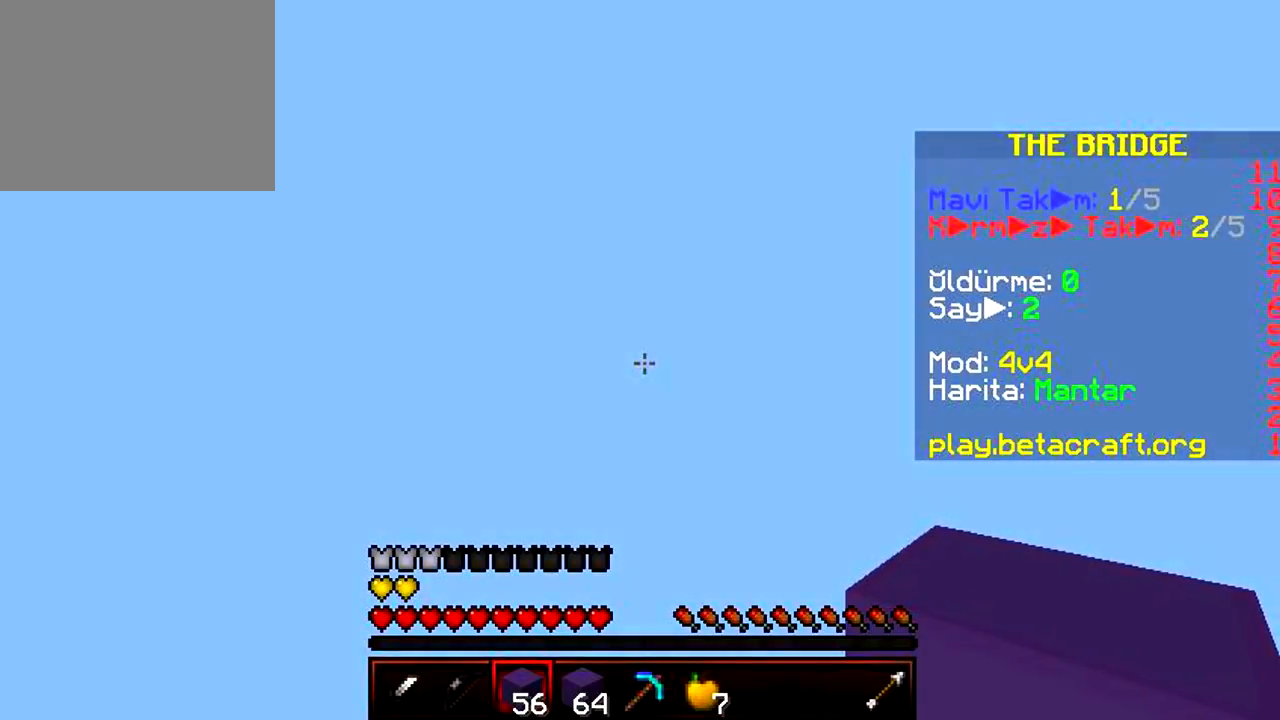
{"keys": ["w"], "events": []}
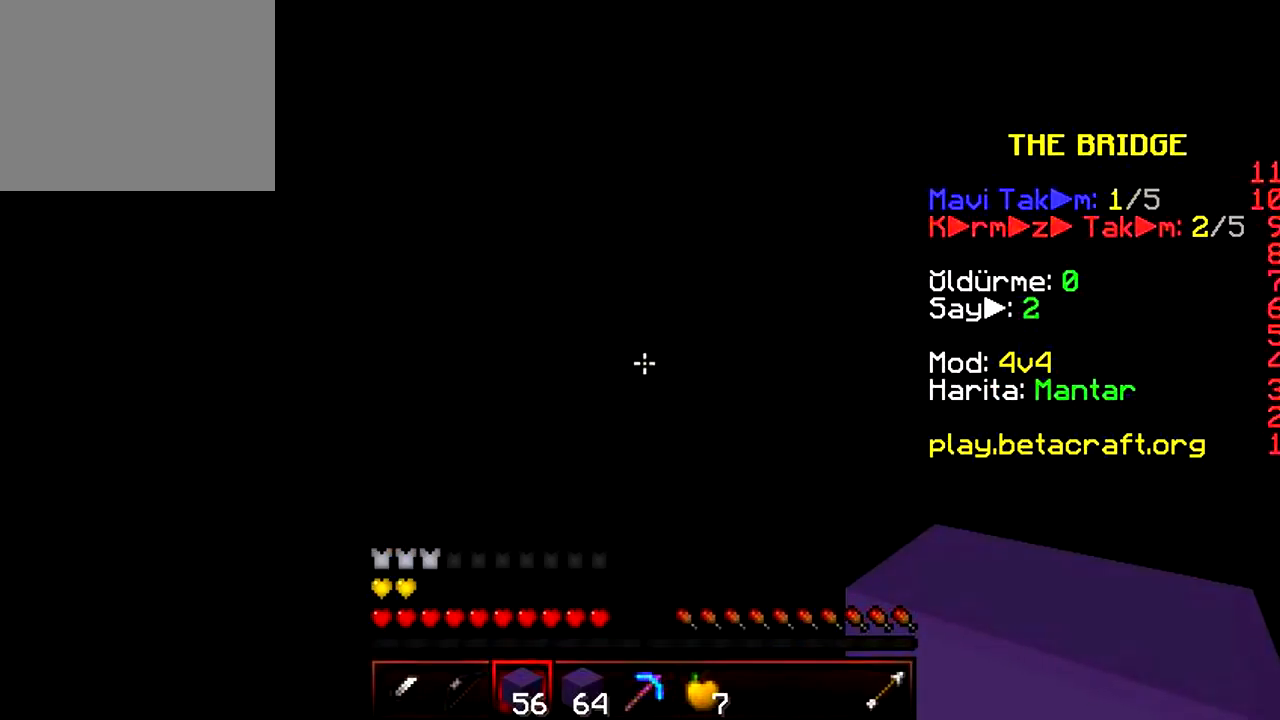
{"keys": ["w"], "events": []}
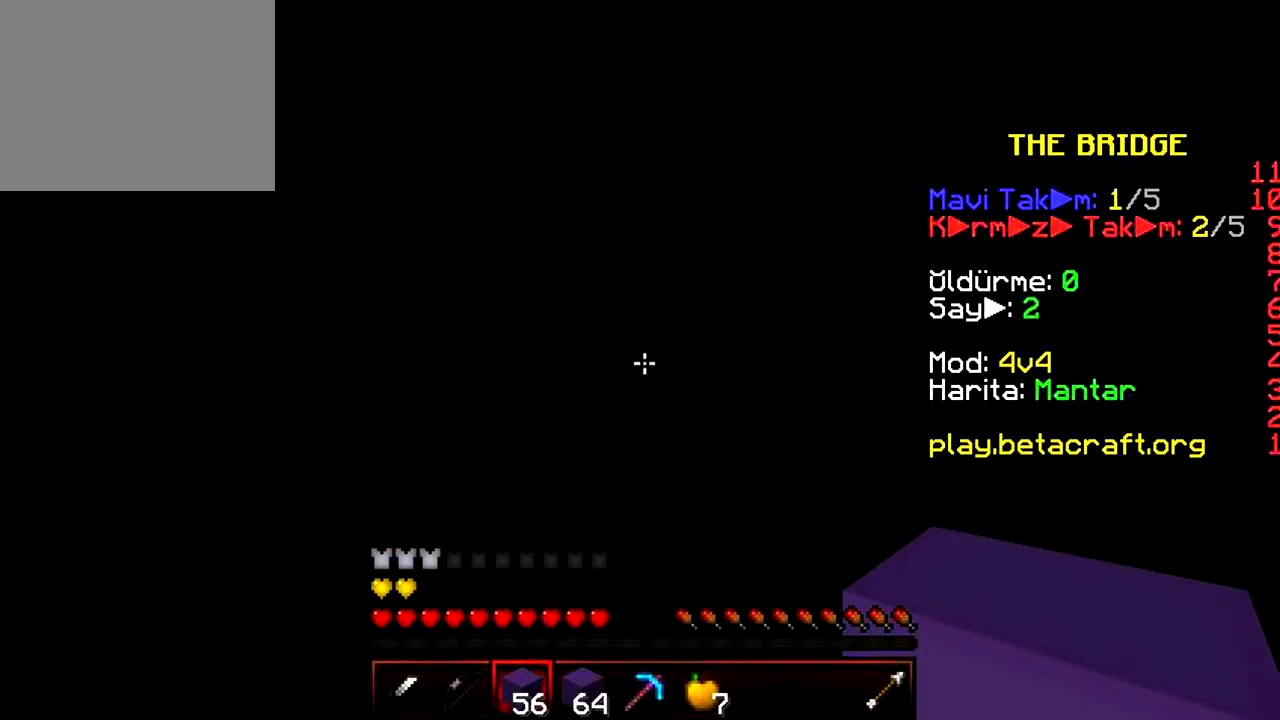
{"keys": ["w"], "events": []}
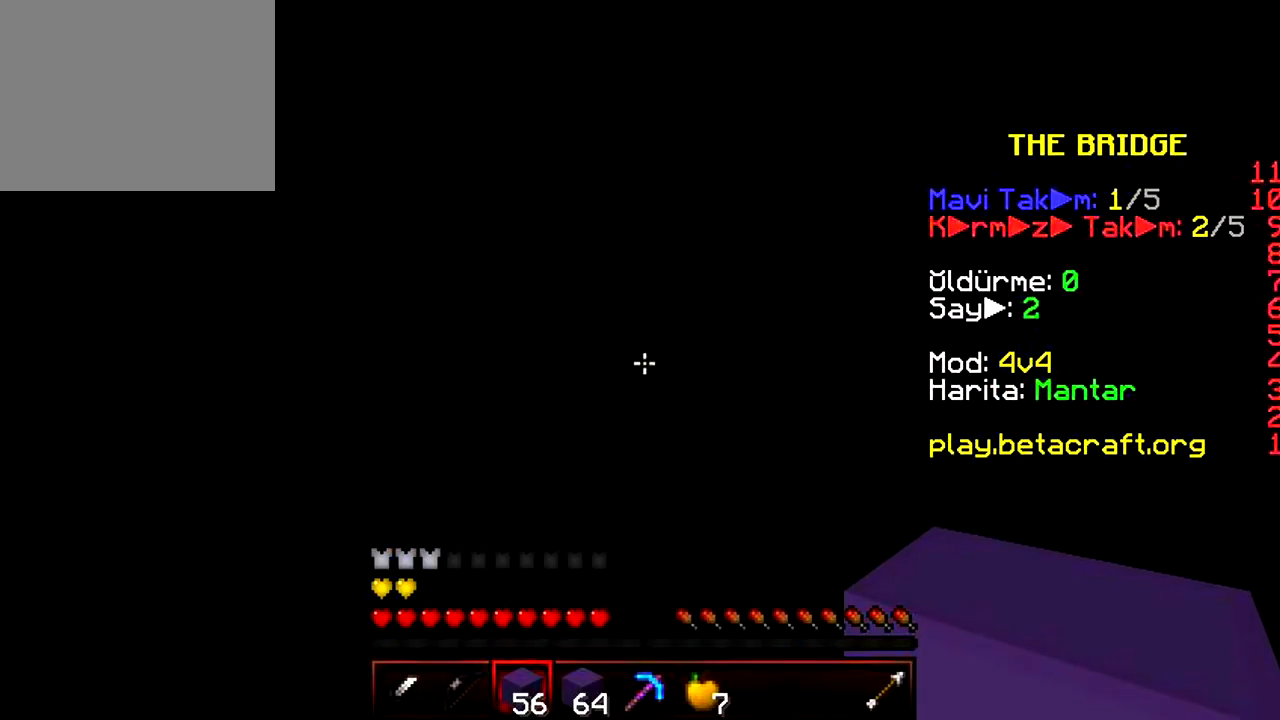
{"keys": ["w"], "events": []}